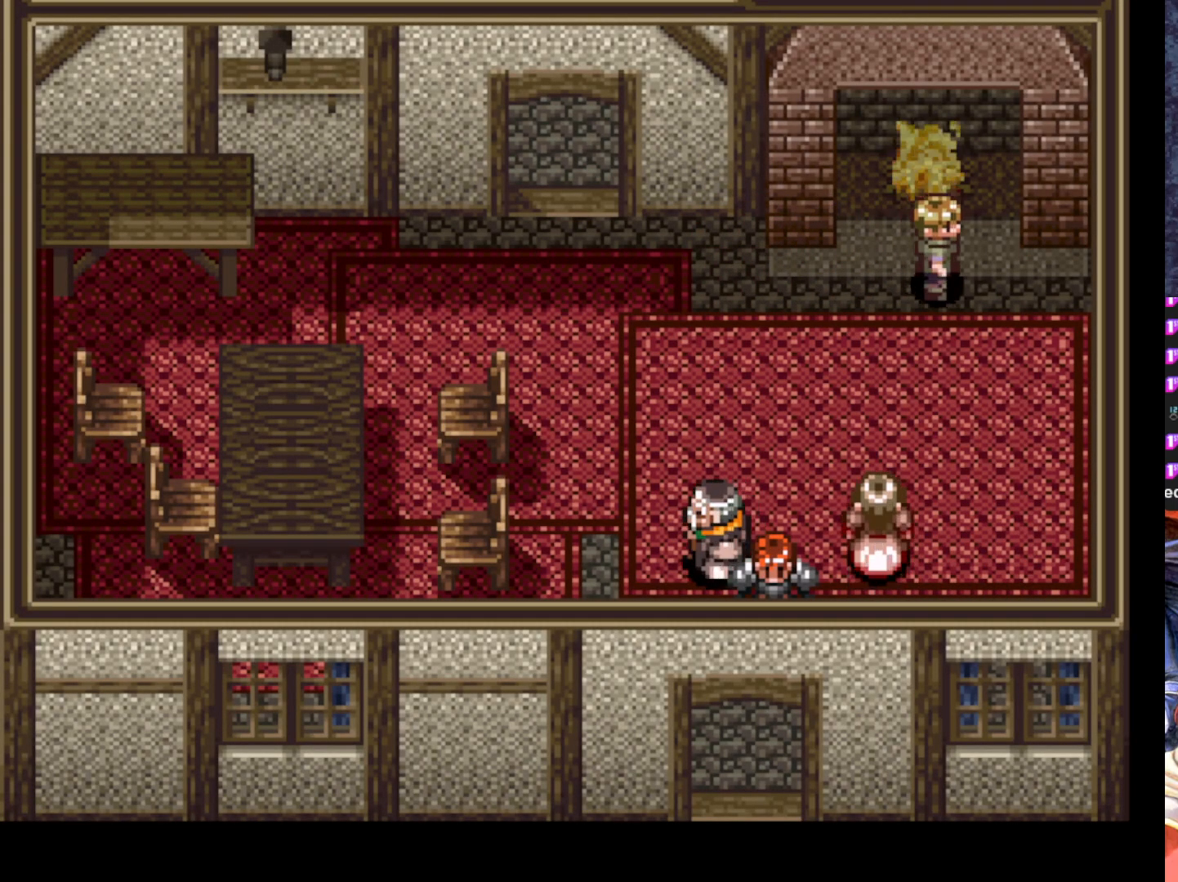
Gameplay with a controller (PlayStation layout); each line is a JSON object with the inputs held at the frame after it. "events" lists button and stick changes between this image and that frame as [ms after this image, input, new state], when the widget could be followed in between. Not read: right_stick.
{"buttons": [], "left_stick": "center", "events": []}
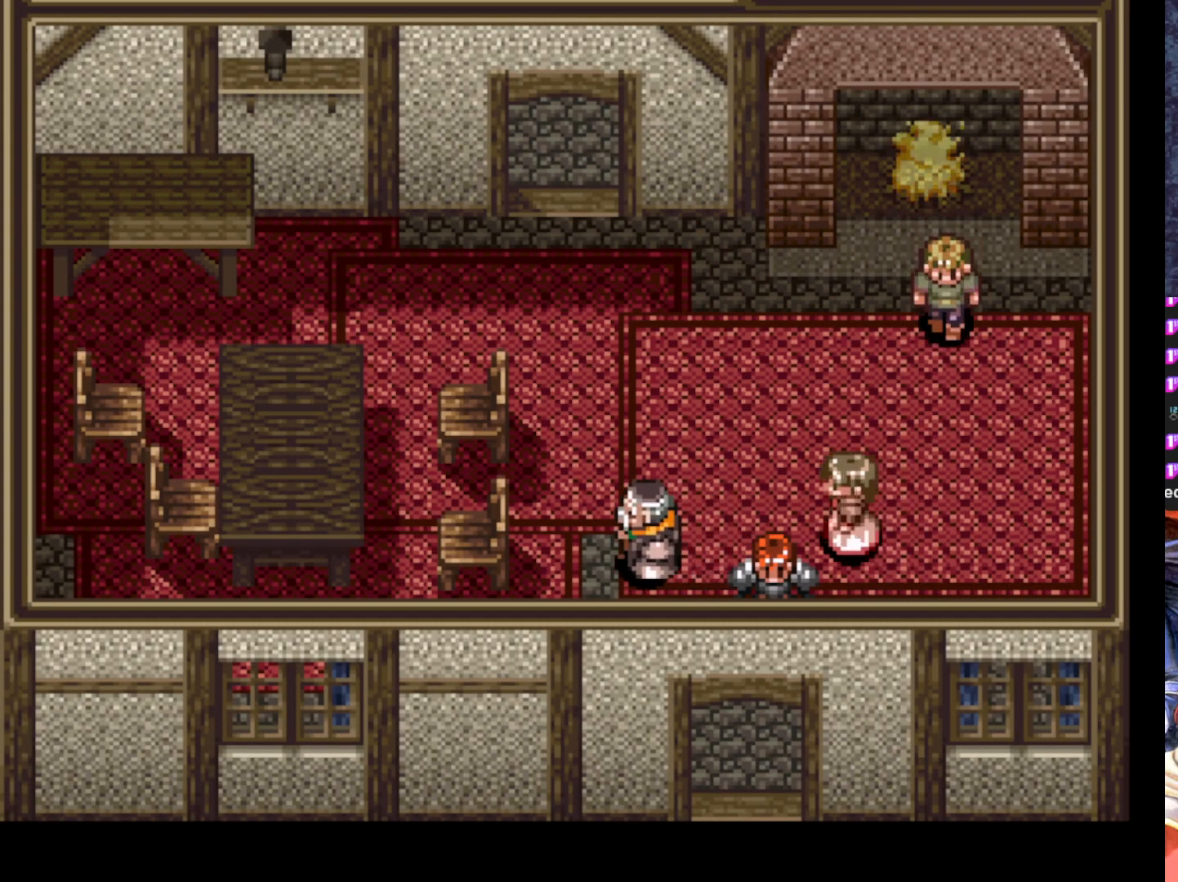
{"buttons": [], "left_stick": "center", "events": [[300, "DPAD_DOWN", "down"], [484, "DPAD_DOWN", "up"]]}
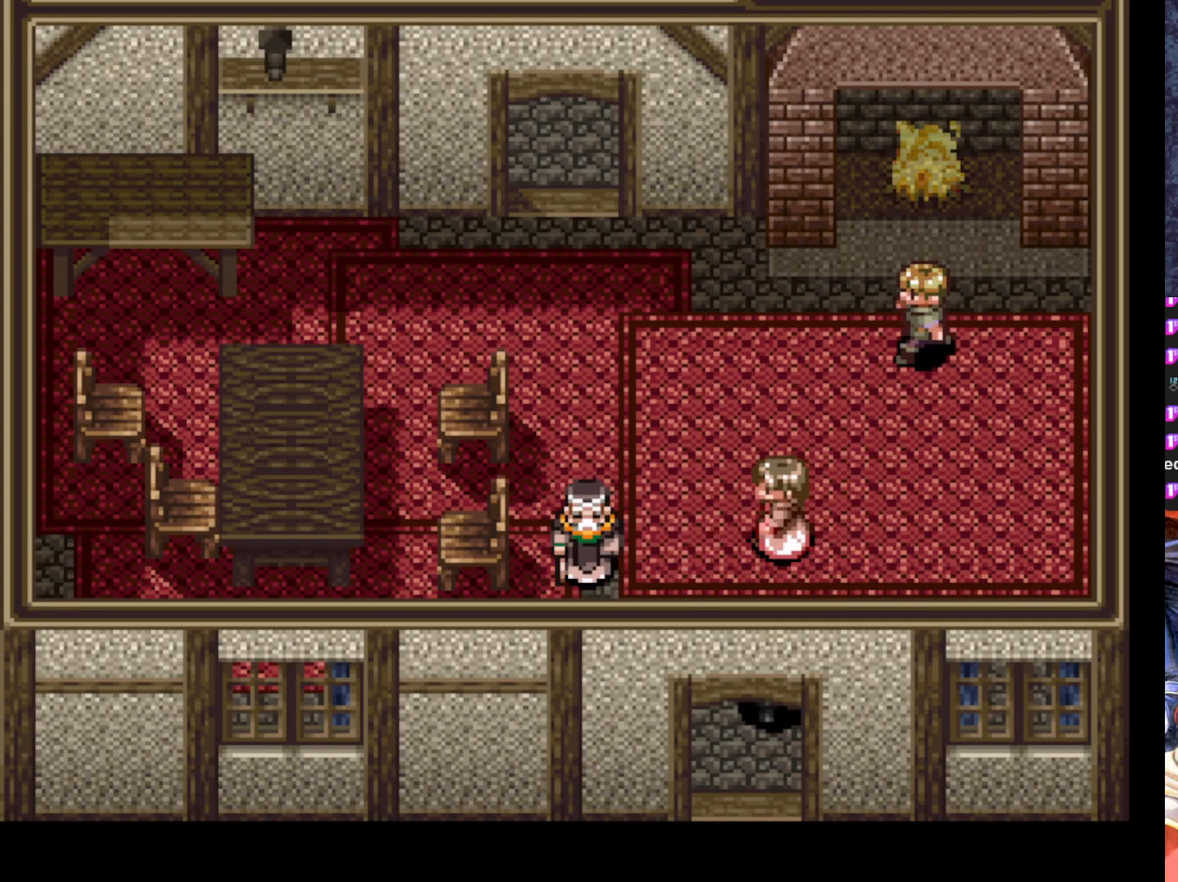
{"buttons": ["DPAD_DOWN"], "left_stick": "center", "events": [[117, "DPAD_DOWN", "down"]]}
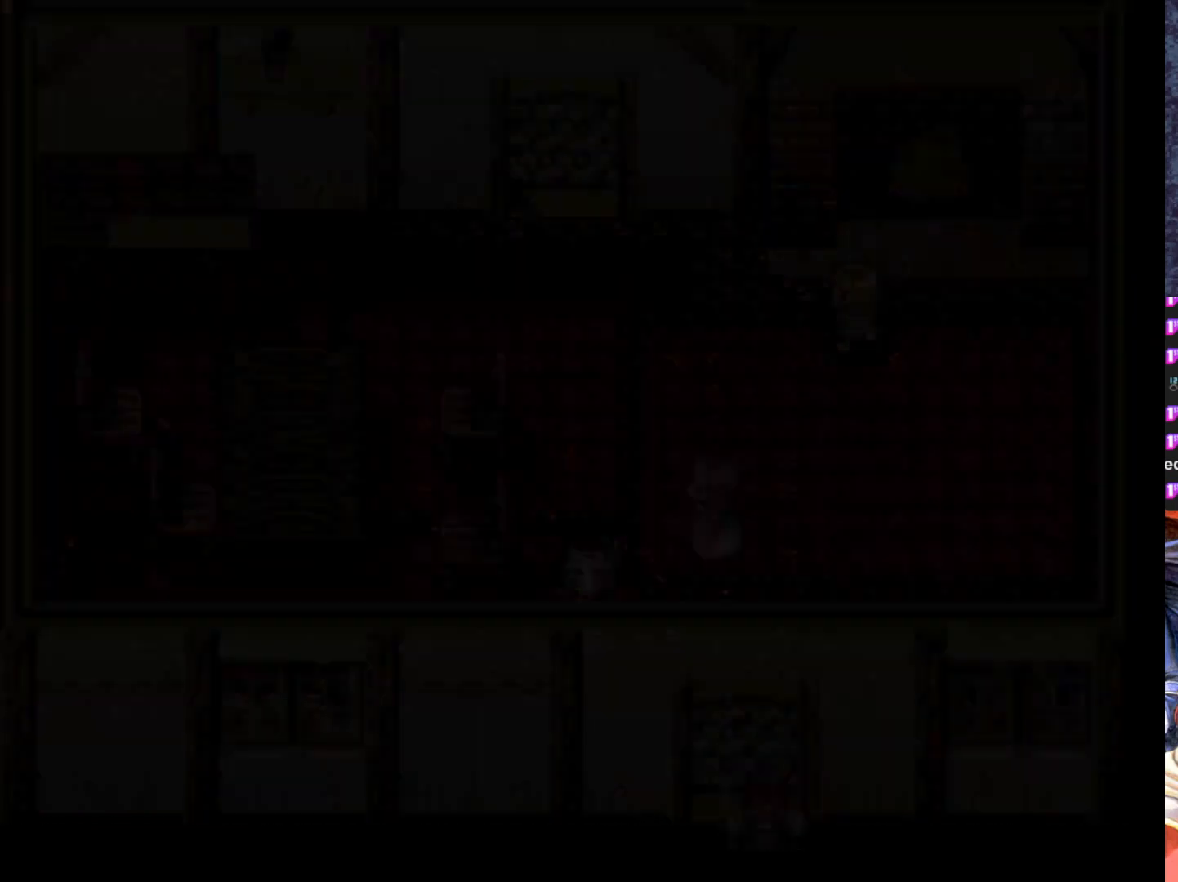
{"buttons": [], "left_stick": "center", "events": [[500, "DPAD_DOWN", "up"]]}
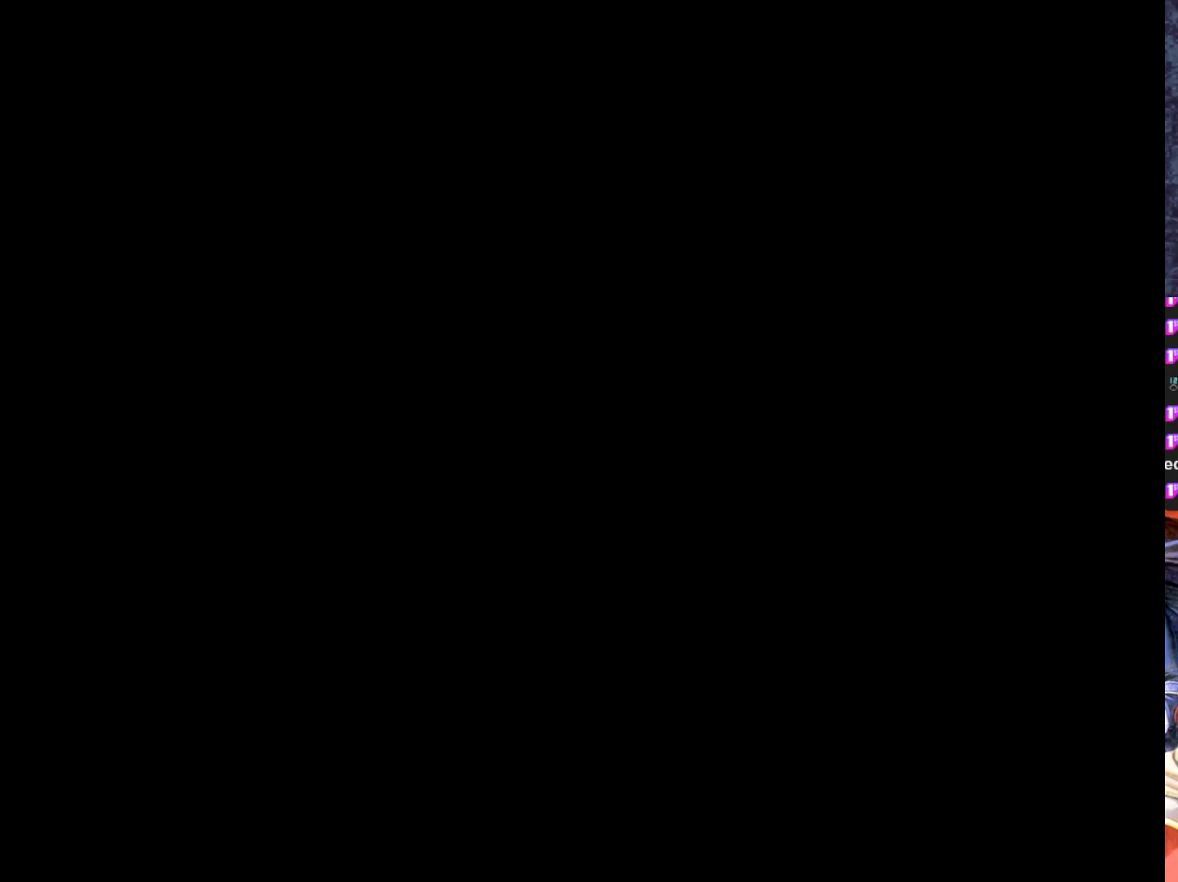
{"buttons": [], "left_stick": "center", "events": []}
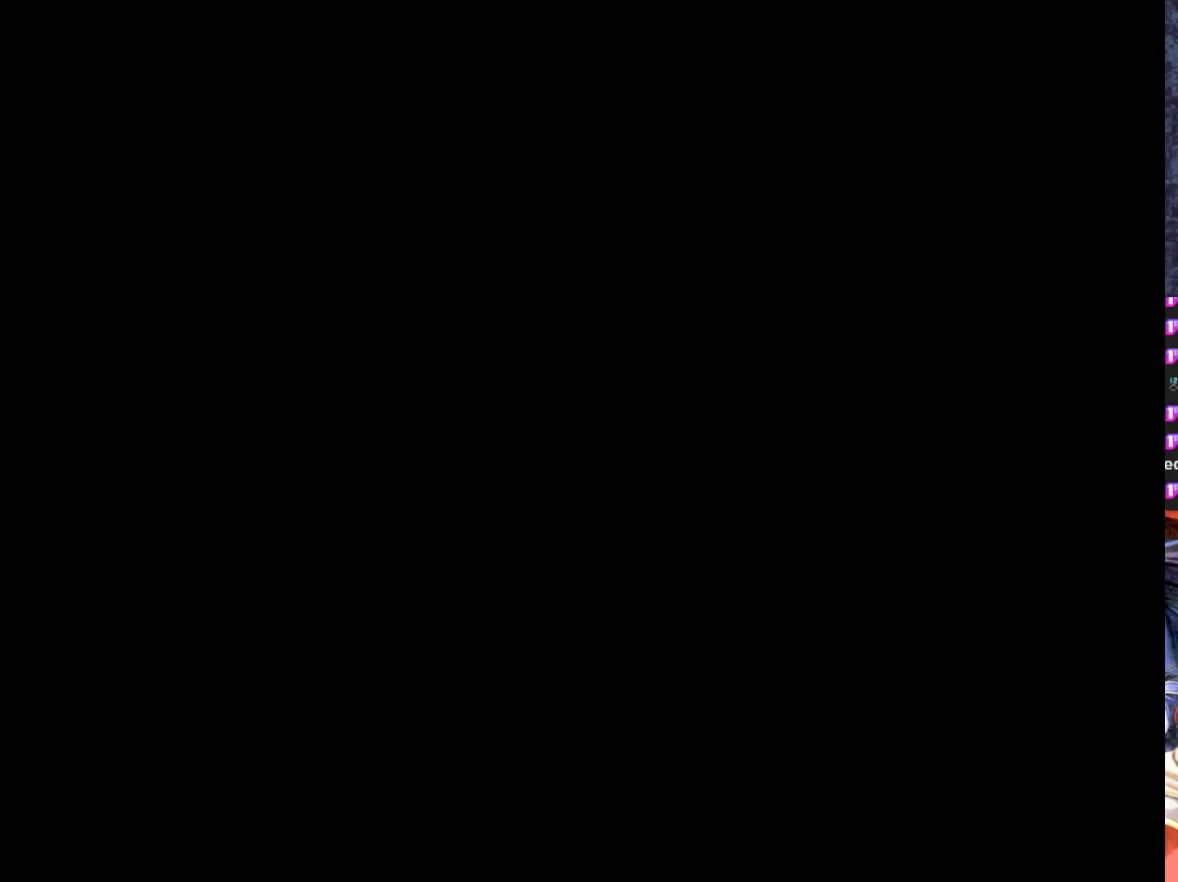
{"buttons": [], "left_stick": "center", "events": []}
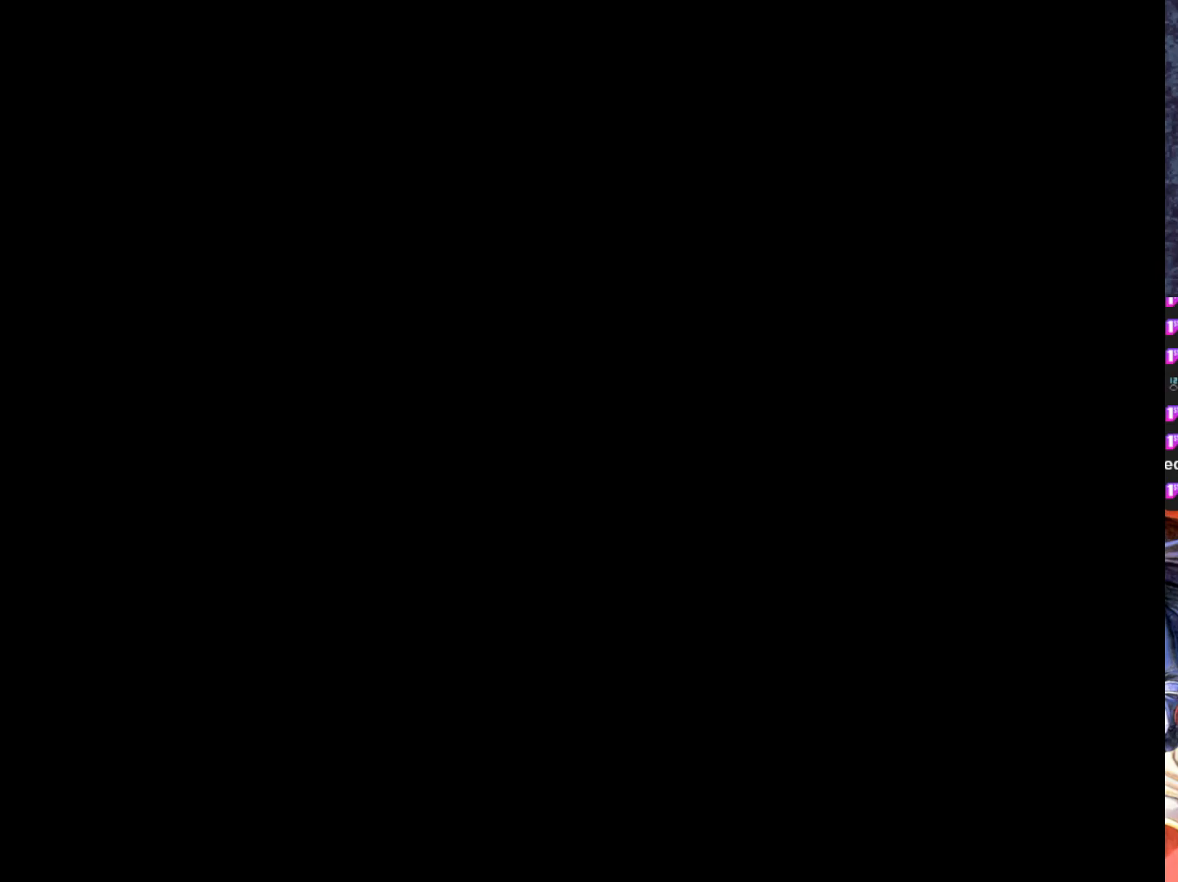
{"buttons": [], "left_stick": "center", "events": []}
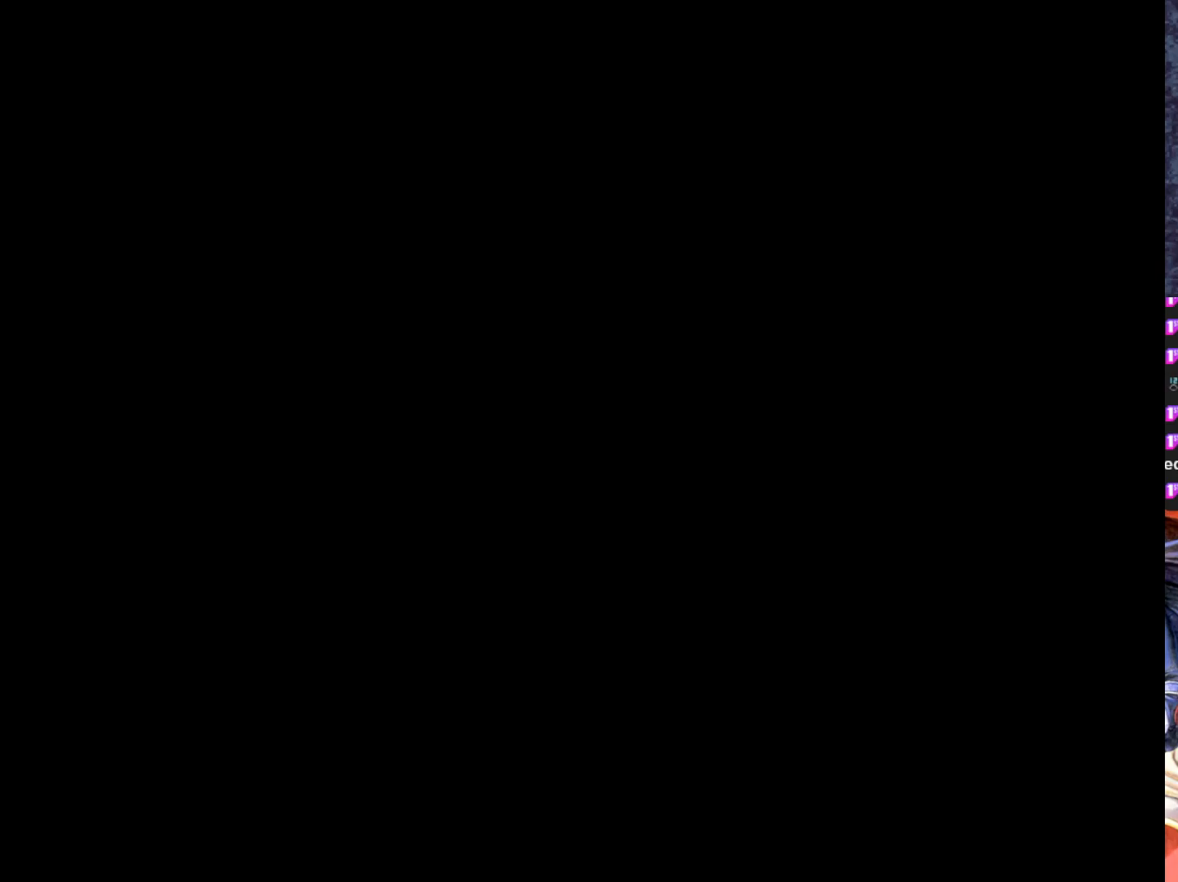
{"buttons": [], "left_stick": "center", "events": []}
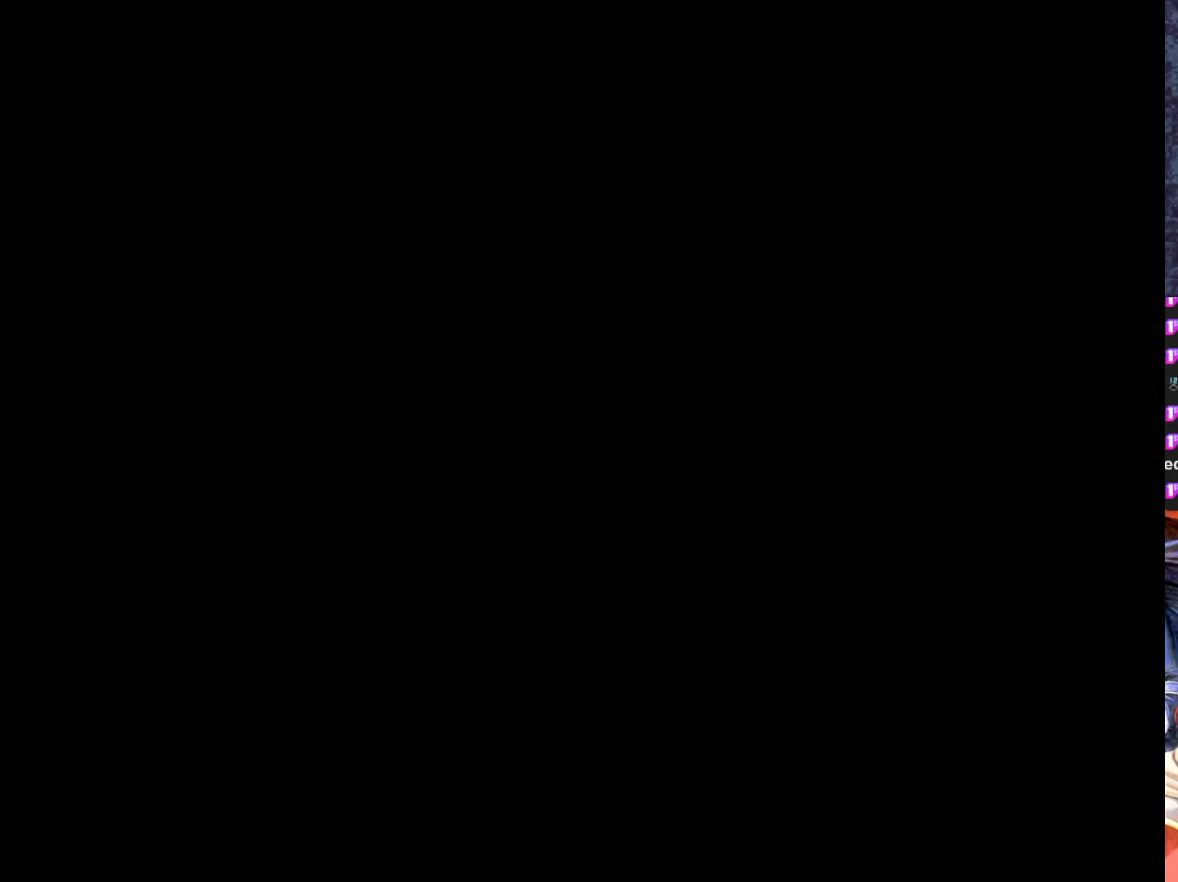
{"buttons": [], "left_stick": "center", "events": []}
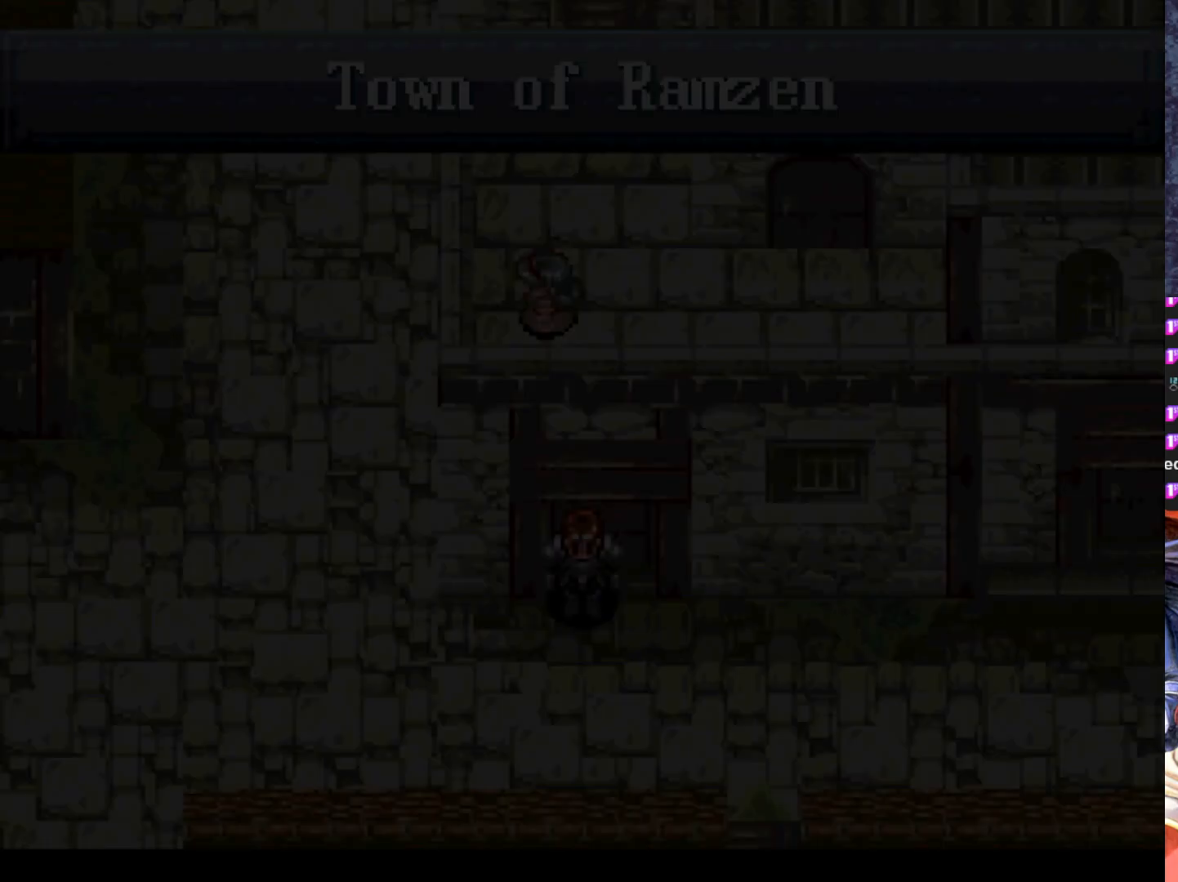
{"buttons": ["DPAD_LEFT"], "left_stick": "center", "events": [[384, "DPAD_LEFT", "down"]]}
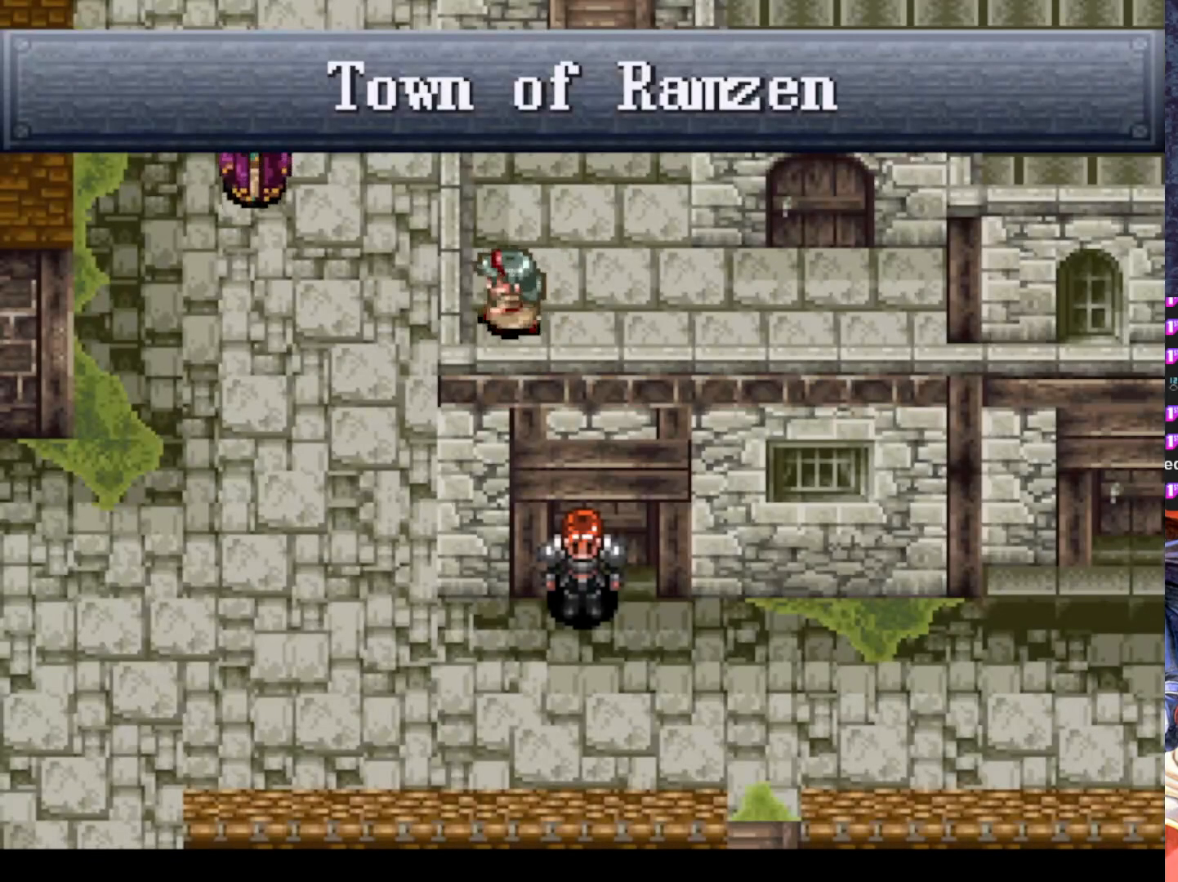
{"buttons": ["DPAD_DOWN"], "left_stick": "center", "events": [[367, "DPAD_LEFT", "up"], [401, "DPAD_DOWN", "down"]]}
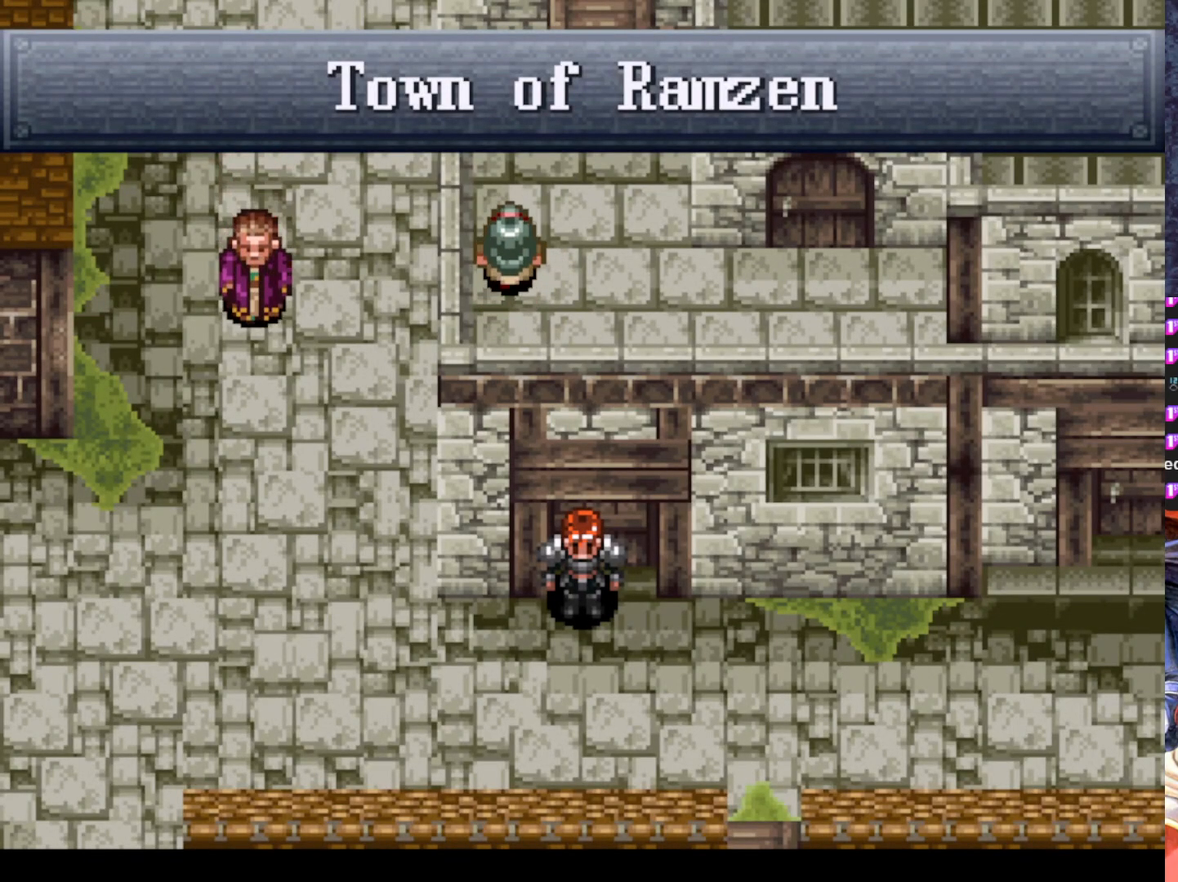
{"buttons": [], "left_stick": "center", "events": [[67, "DPAD_DOWN", "up"], [83, "DPAD_LEFT", "down"], [167, "DPAD_LEFT", "up"]]}
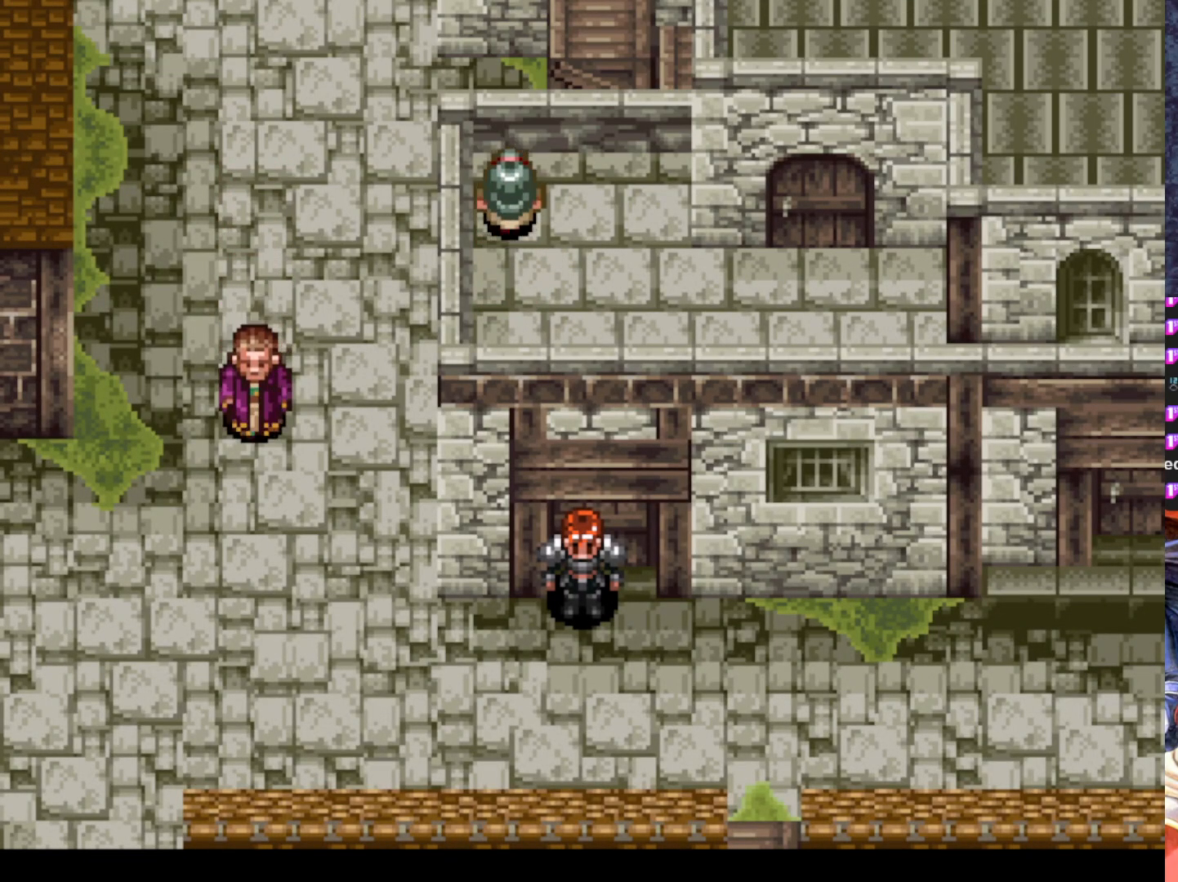
{"buttons": [], "left_stick": "center", "events": []}
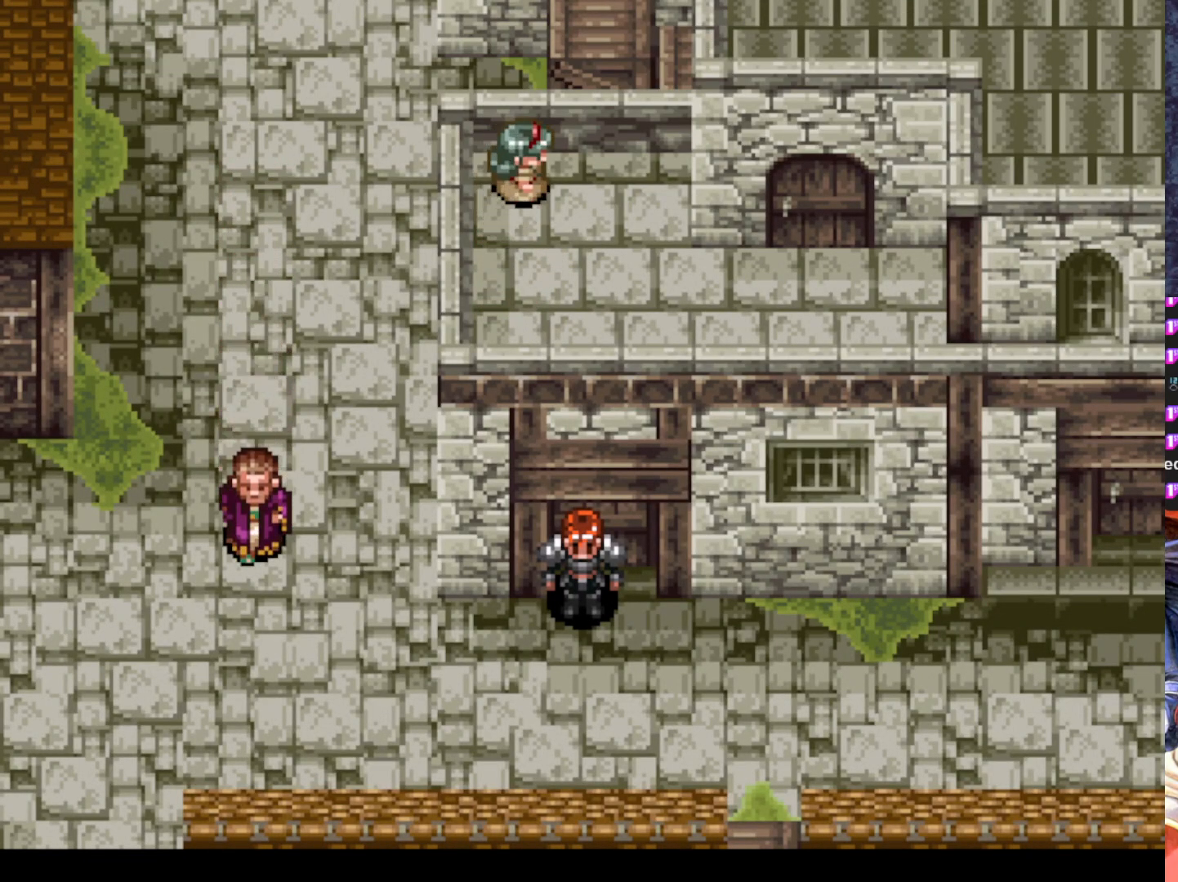
{"buttons": [], "left_stick": "center", "events": [[317, "DPAD_RIGHT", "down"], [434, "DPAD_RIGHT", "up"]]}
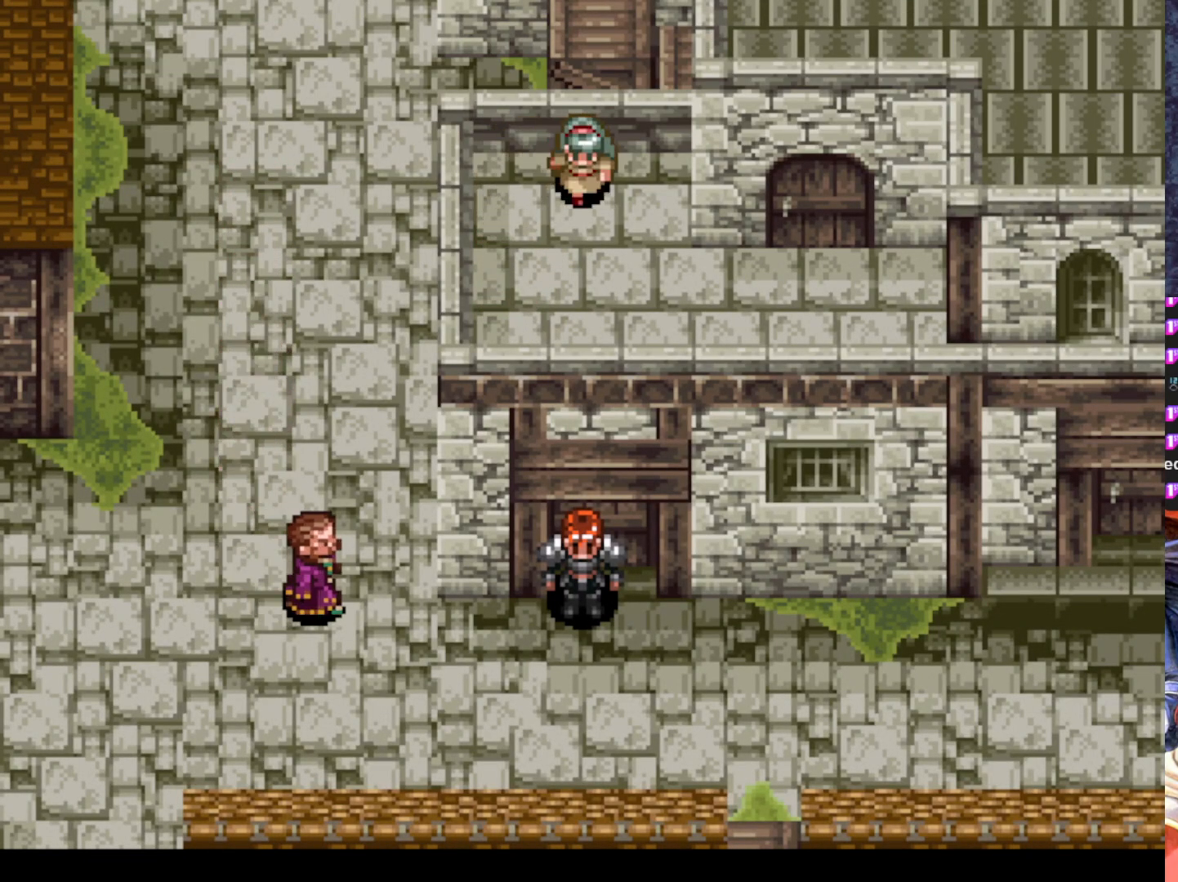
{"buttons": [], "left_stick": "center", "events": []}
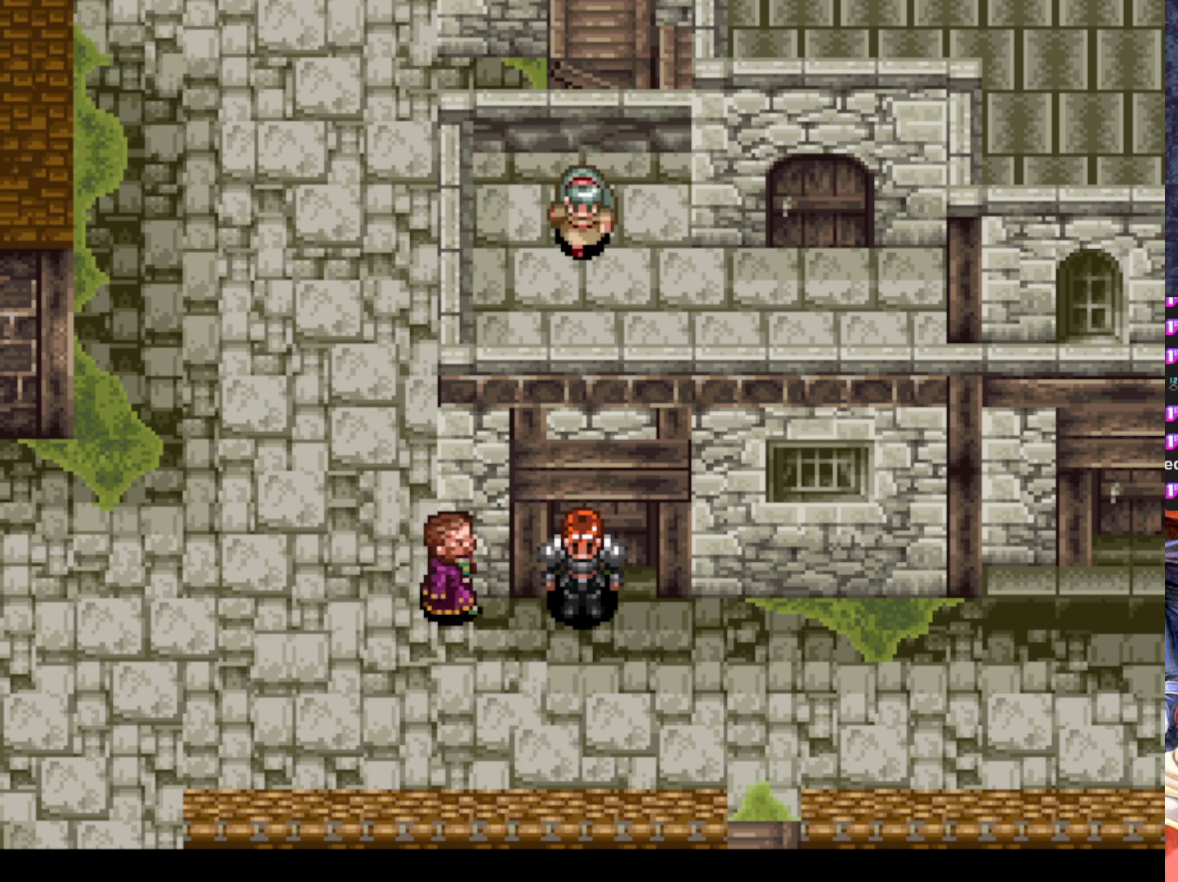
{"buttons": [], "left_stick": "center", "events": []}
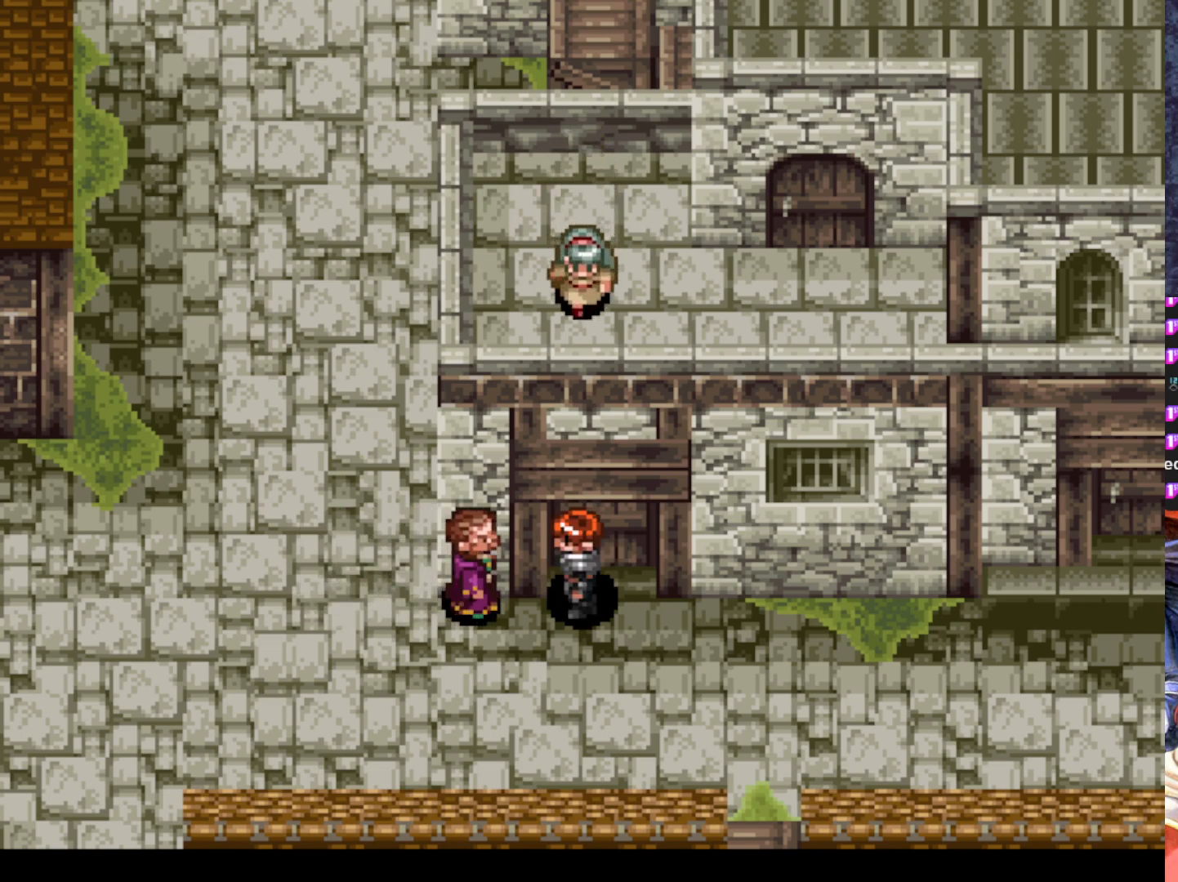
{"buttons": [], "left_stick": "center", "events": []}
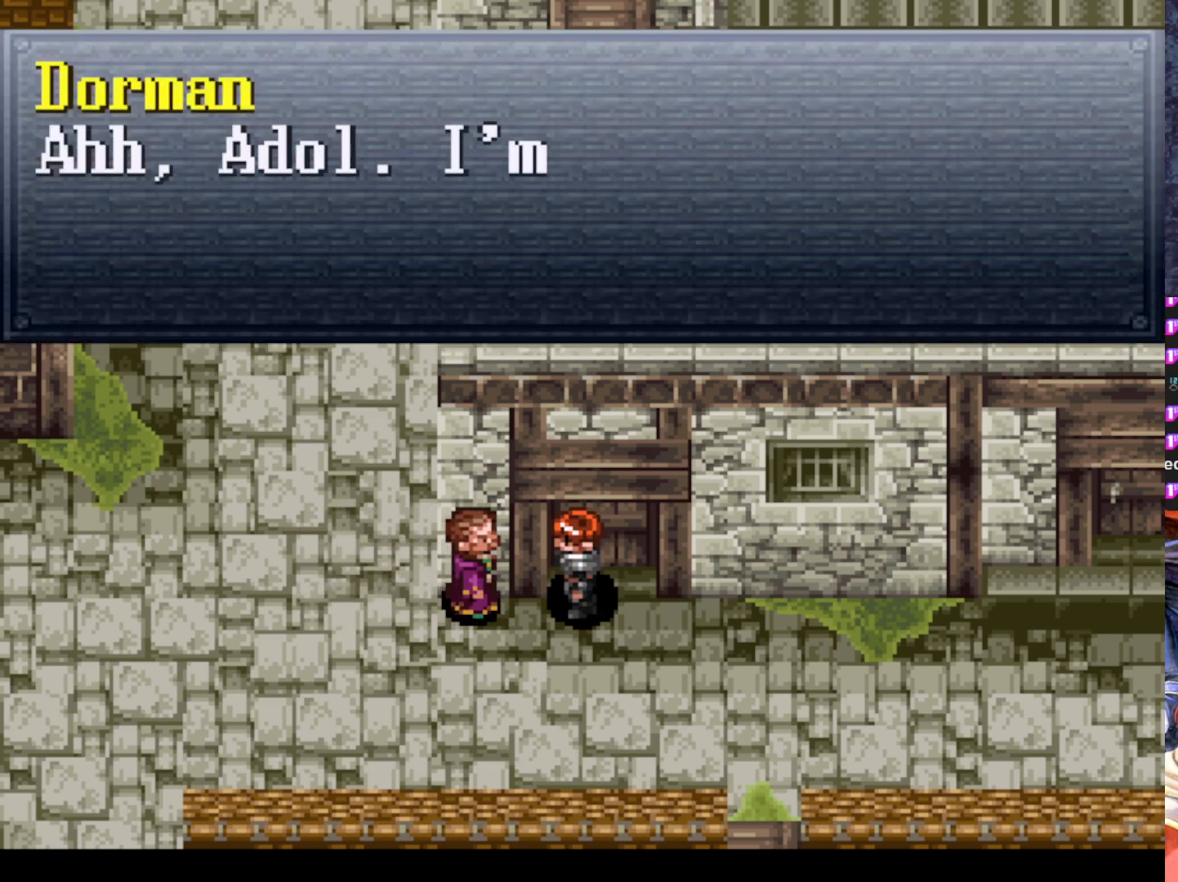
{"buttons": [], "left_stick": "center", "events": []}
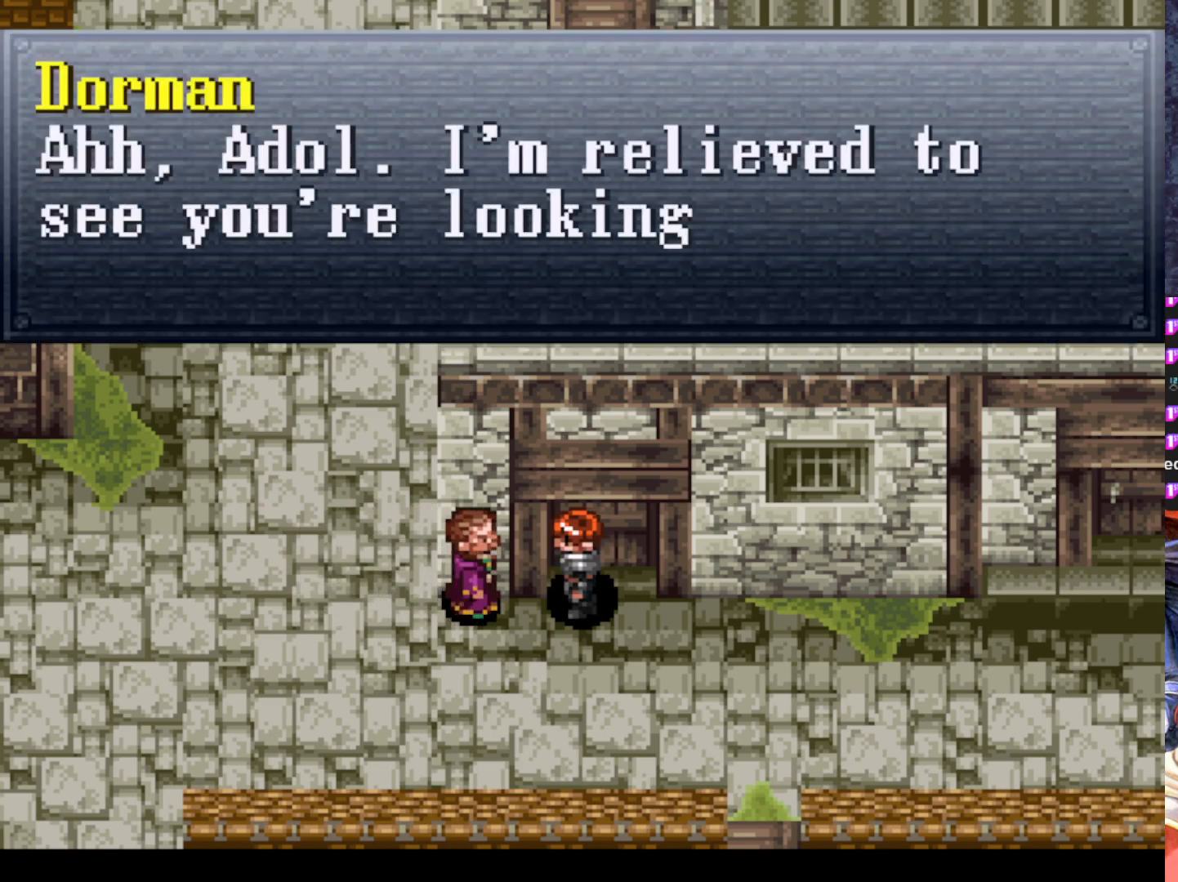
{"buttons": [], "left_stick": "center", "events": []}
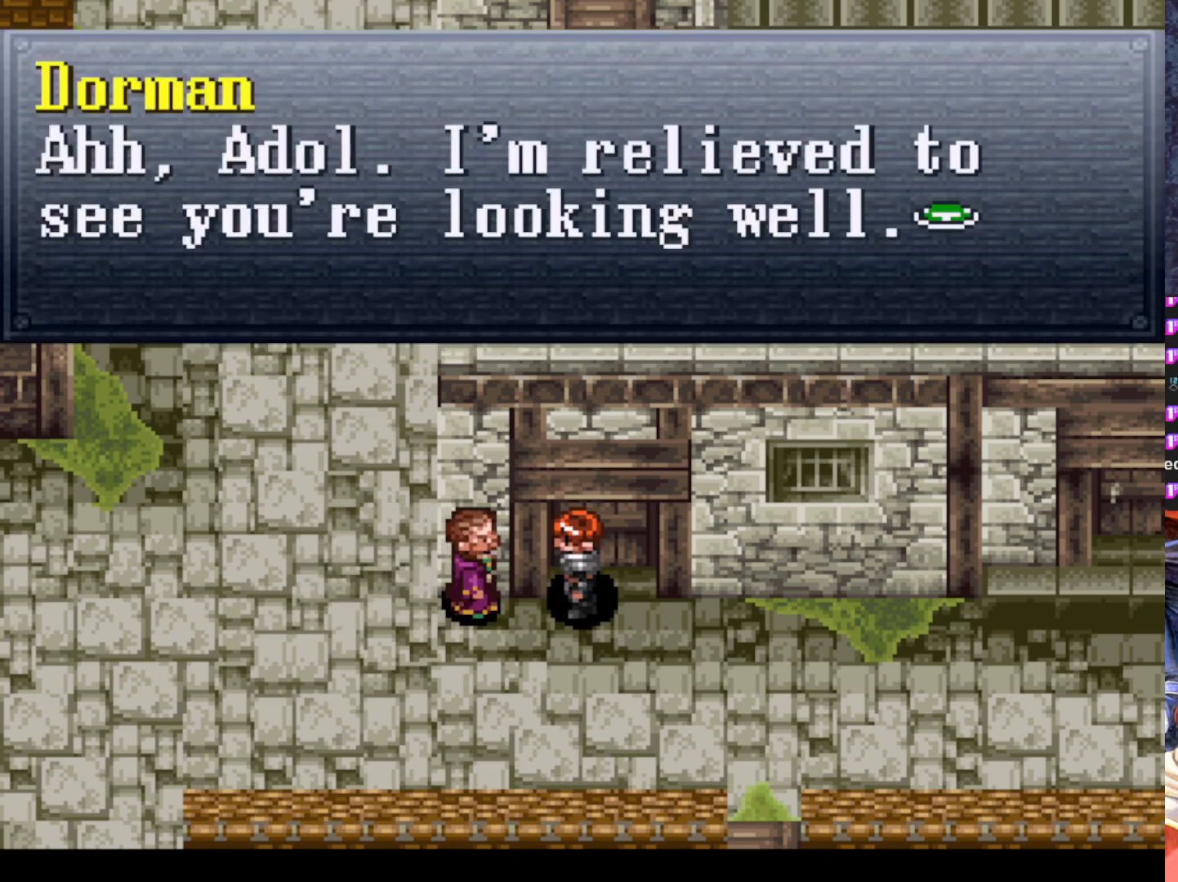
{"buttons": [], "left_stick": "center", "events": []}
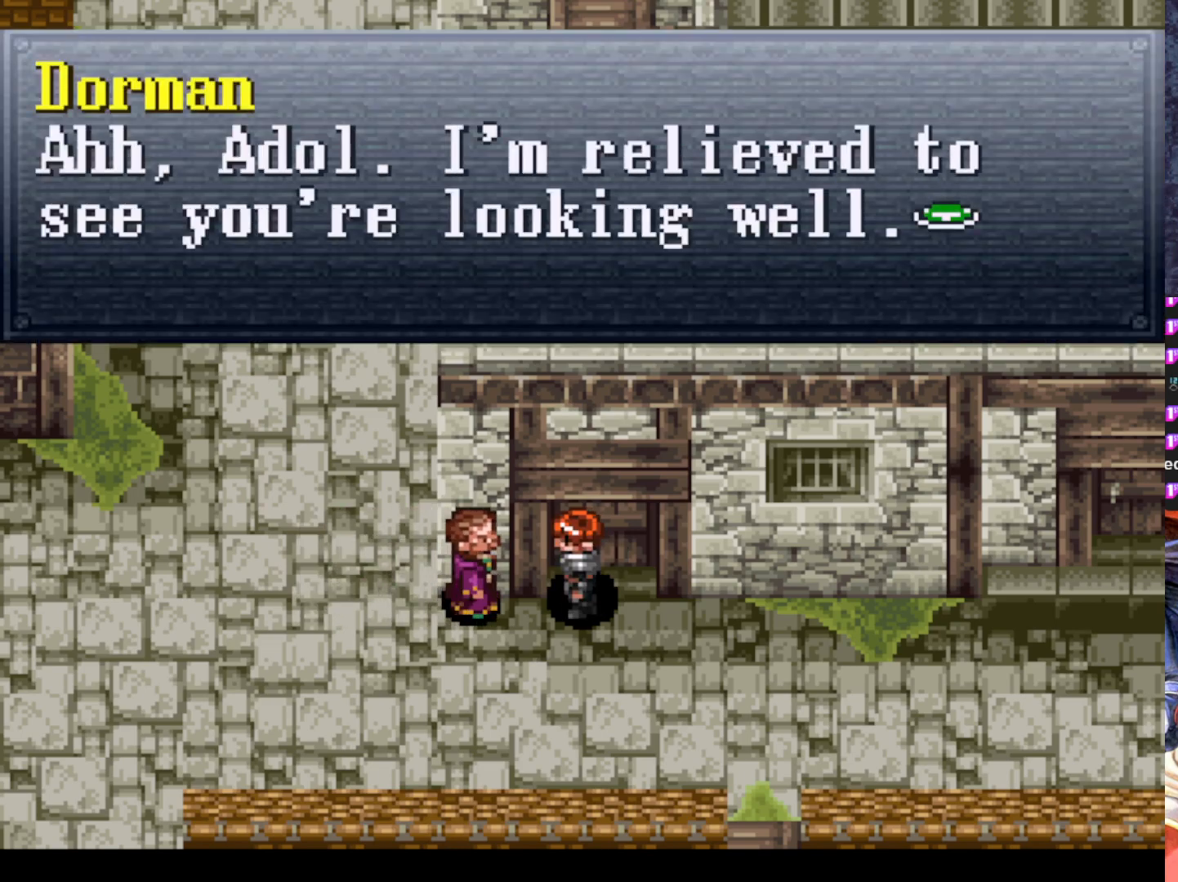
{"buttons": [], "left_stick": "center", "events": []}
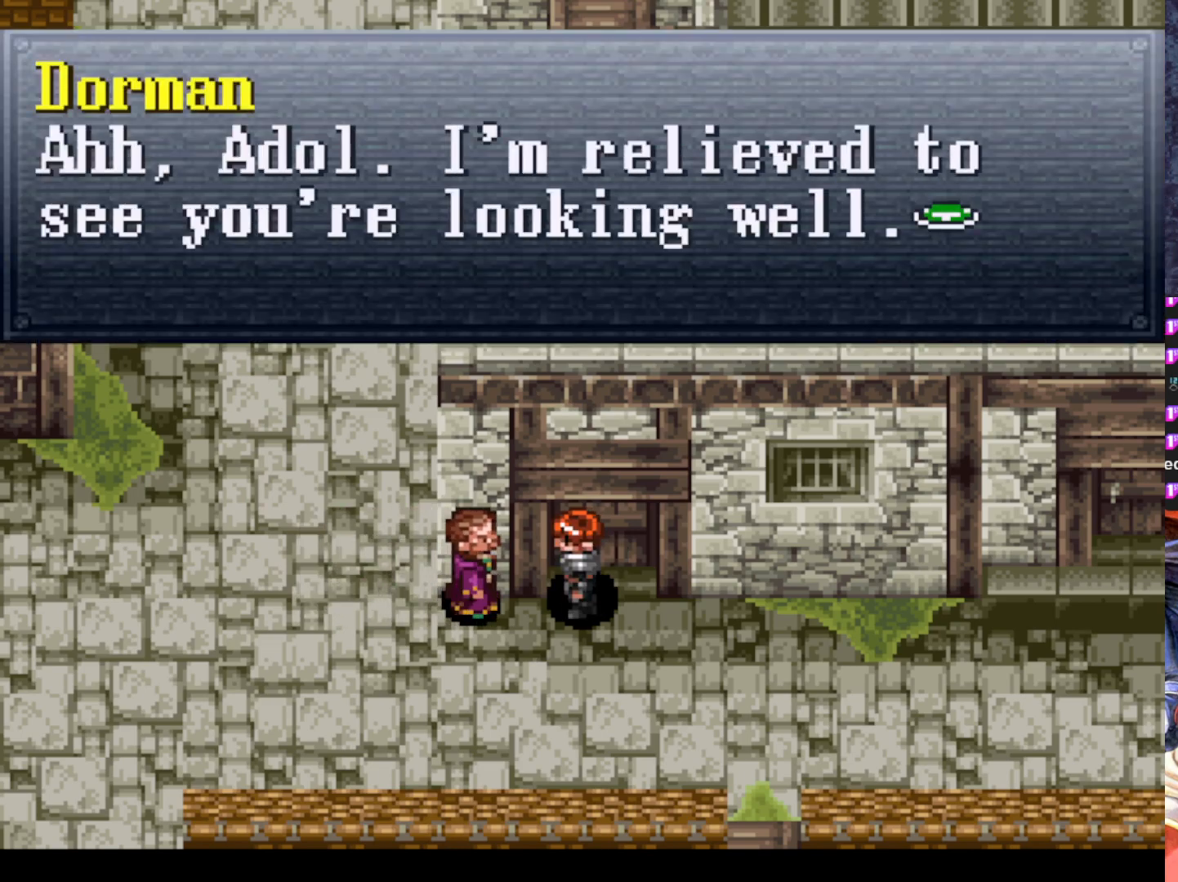
{"buttons": [], "left_stick": "center", "events": []}
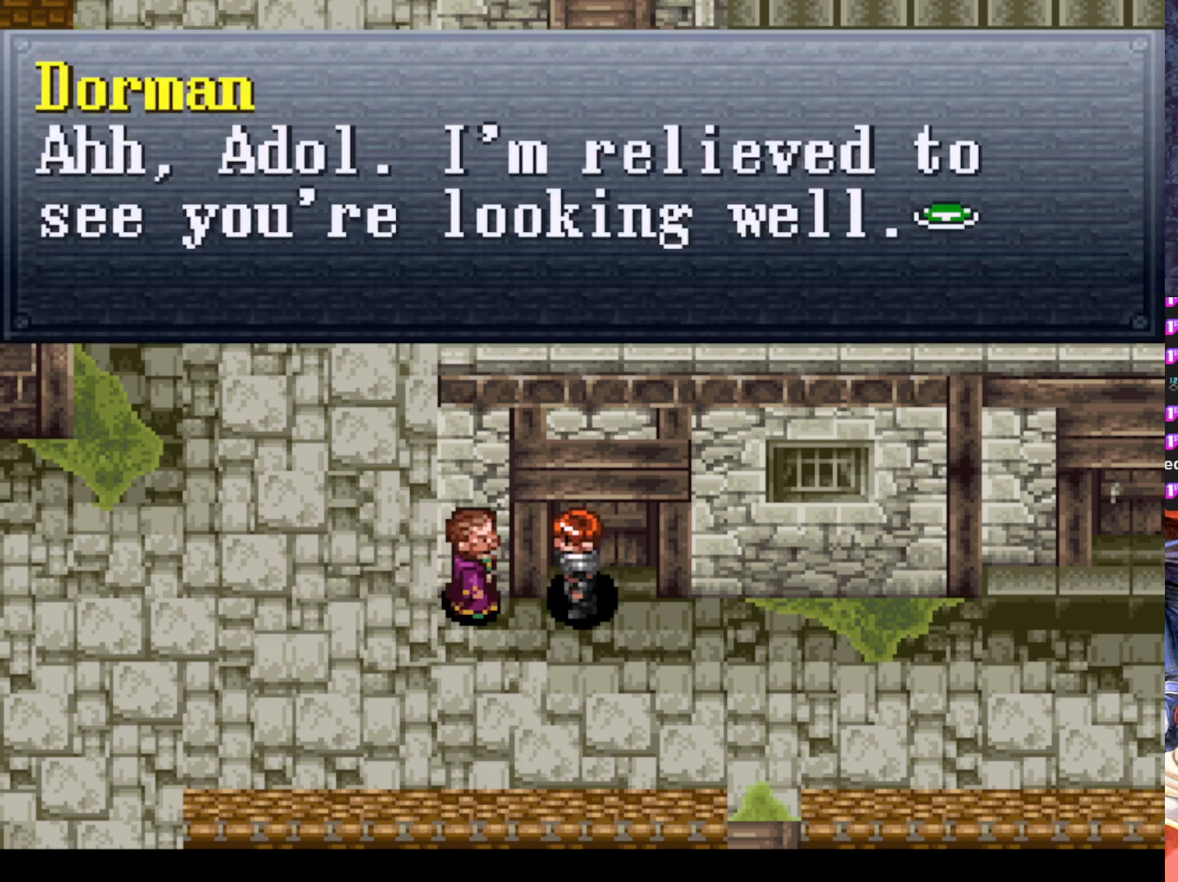
{"buttons": ["CROSS"], "left_stick": "center", "events": [[467, "CROSS", "down"]]}
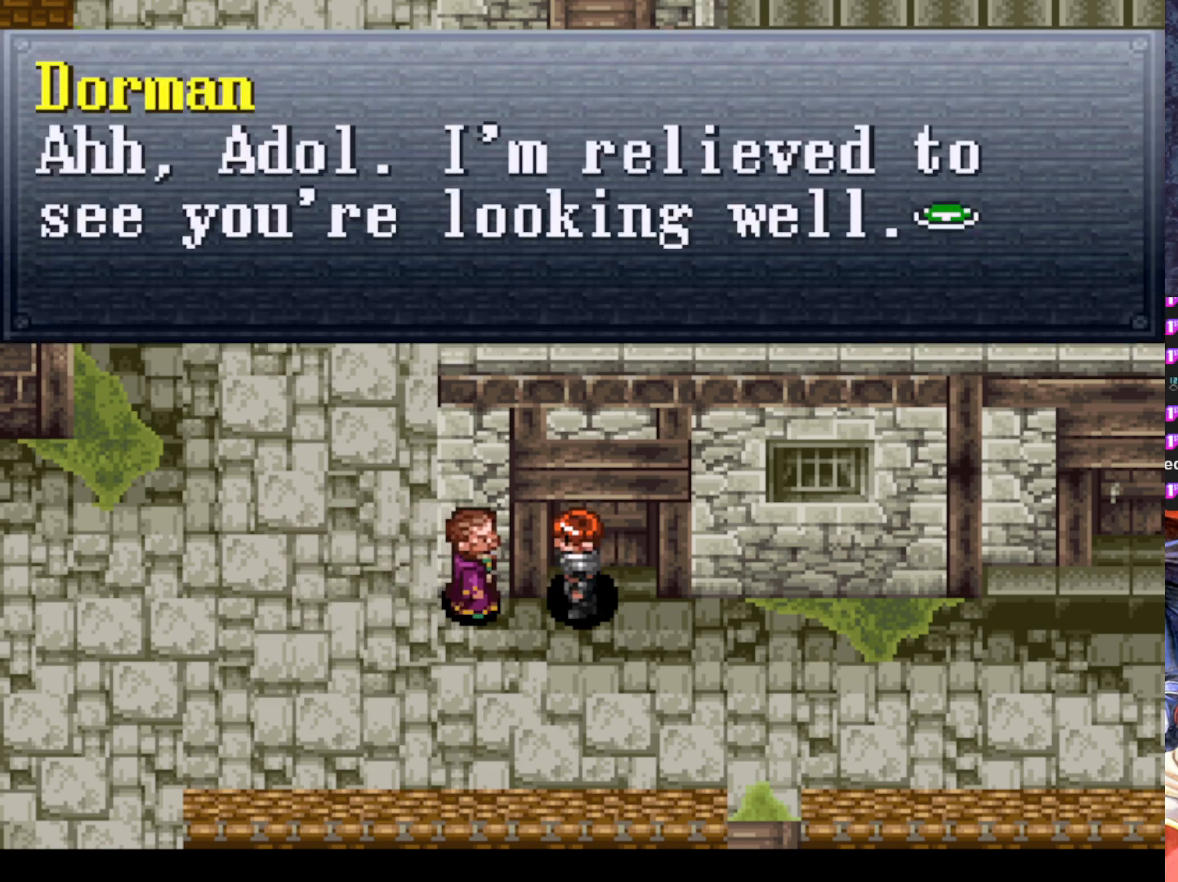
{"buttons": [], "left_stick": "center", "events": [[150, "CROSS", "up"]]}
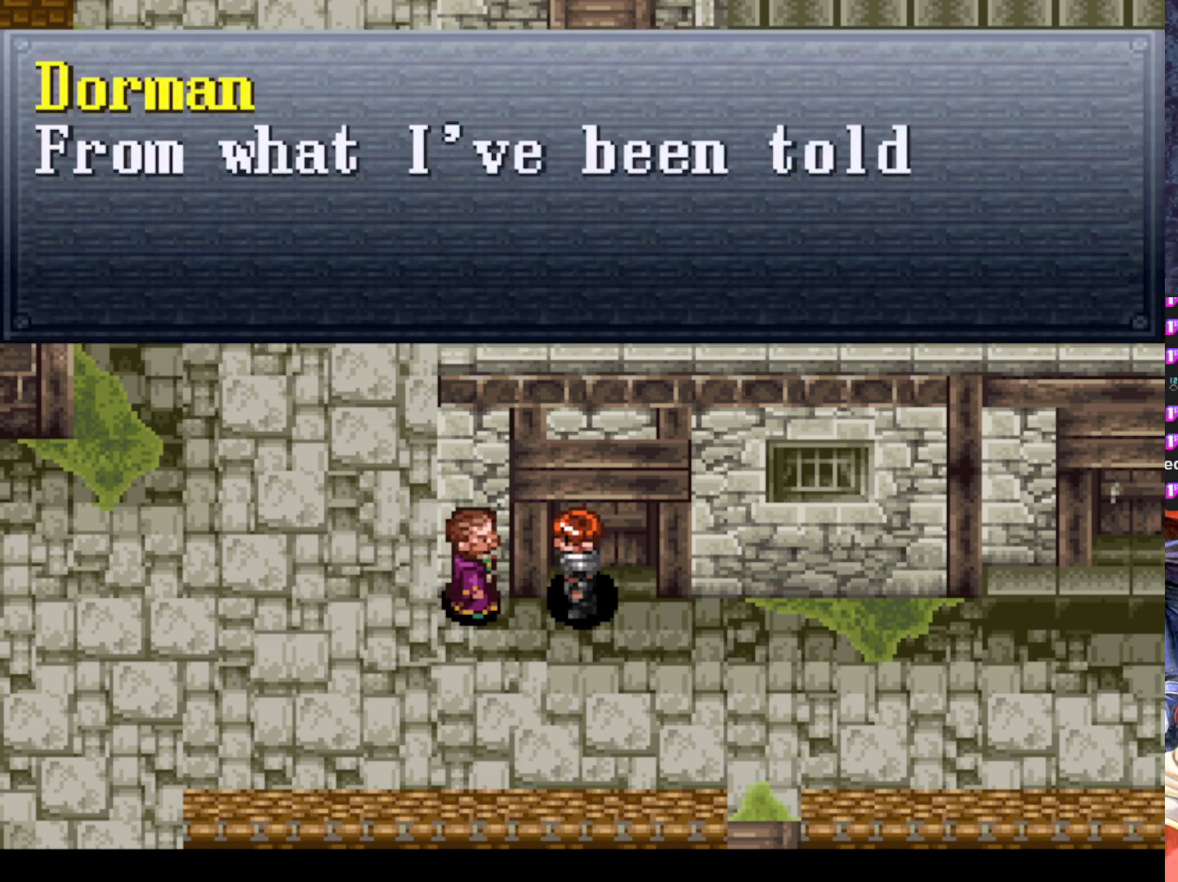
{"buttons": [], "left_stick": "center", "events": []}
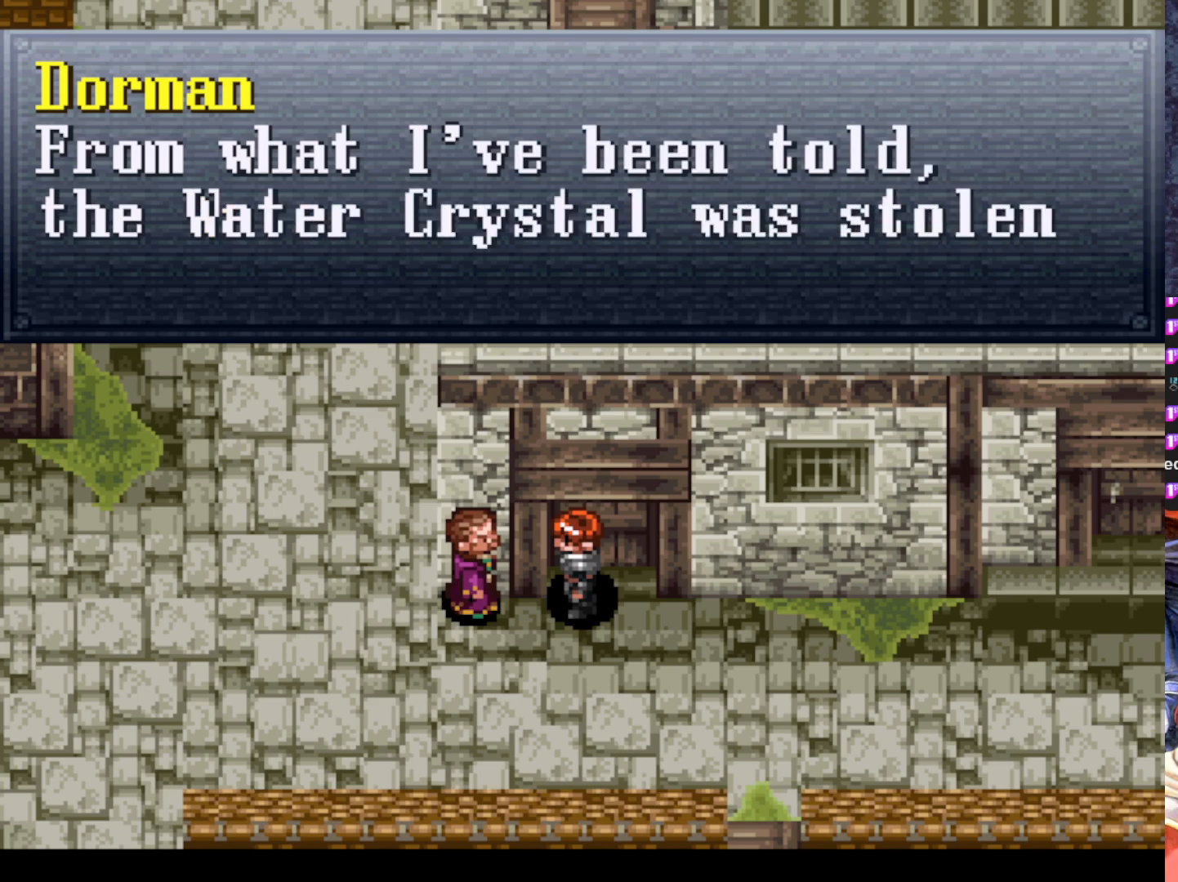
{"buttons": [], "left_stick": "center", "events": []}
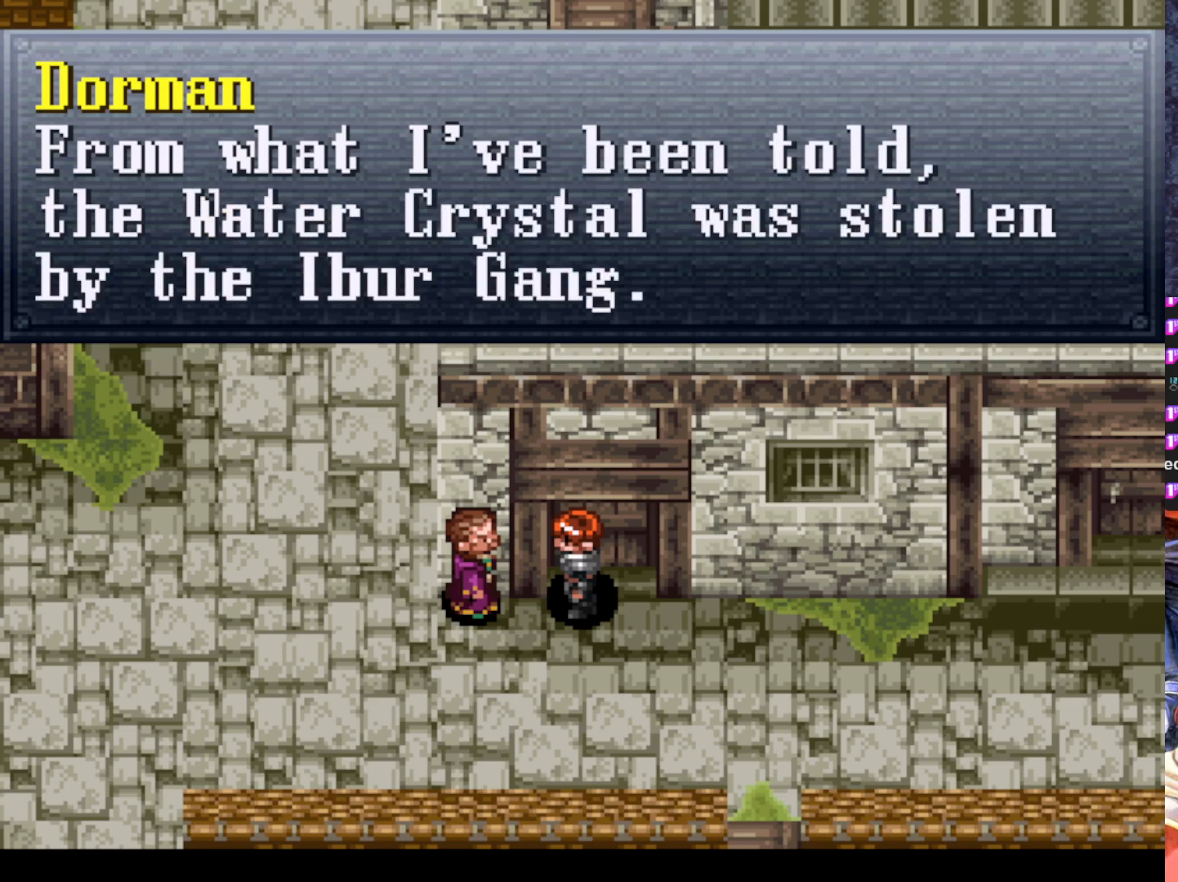
{"buttons": [], "left_stick": "center", "events": []}
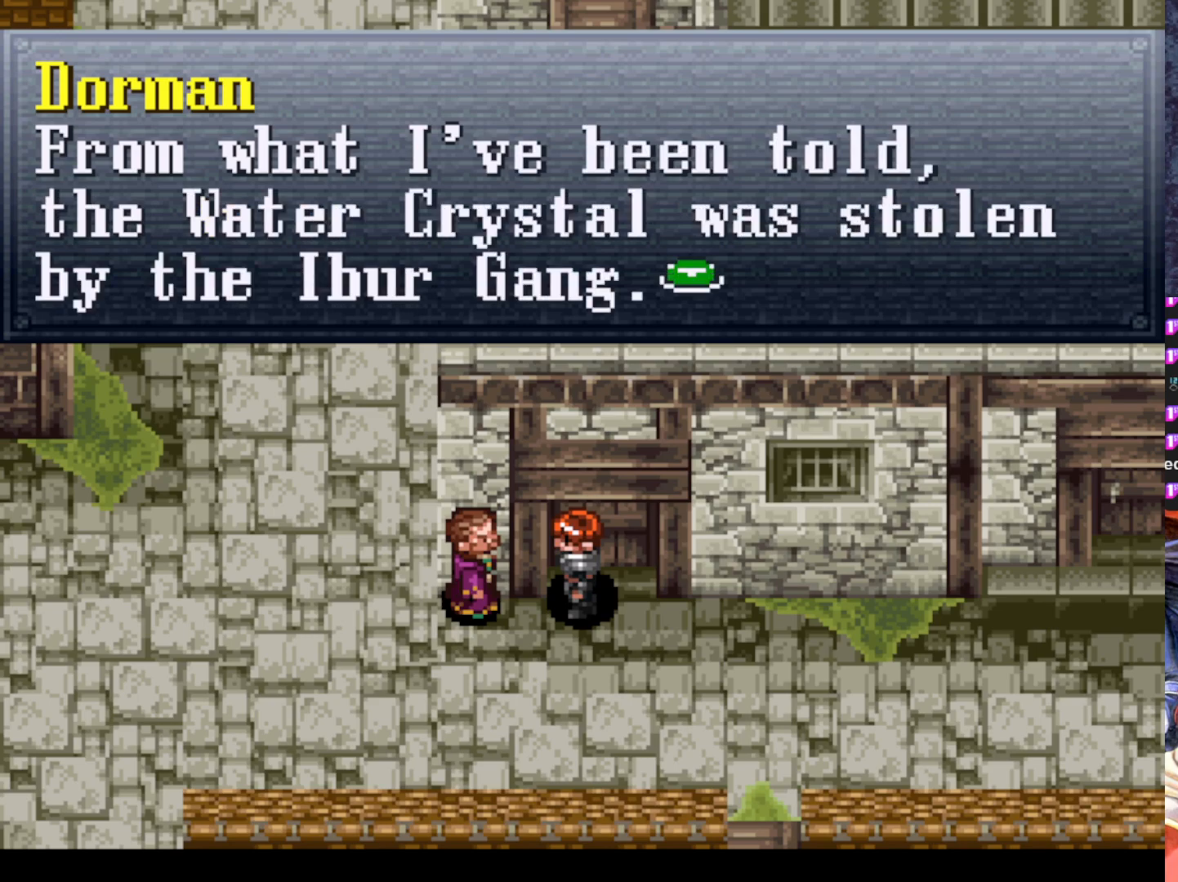
{"buttons": [], "left_stick": "center", "events": []}
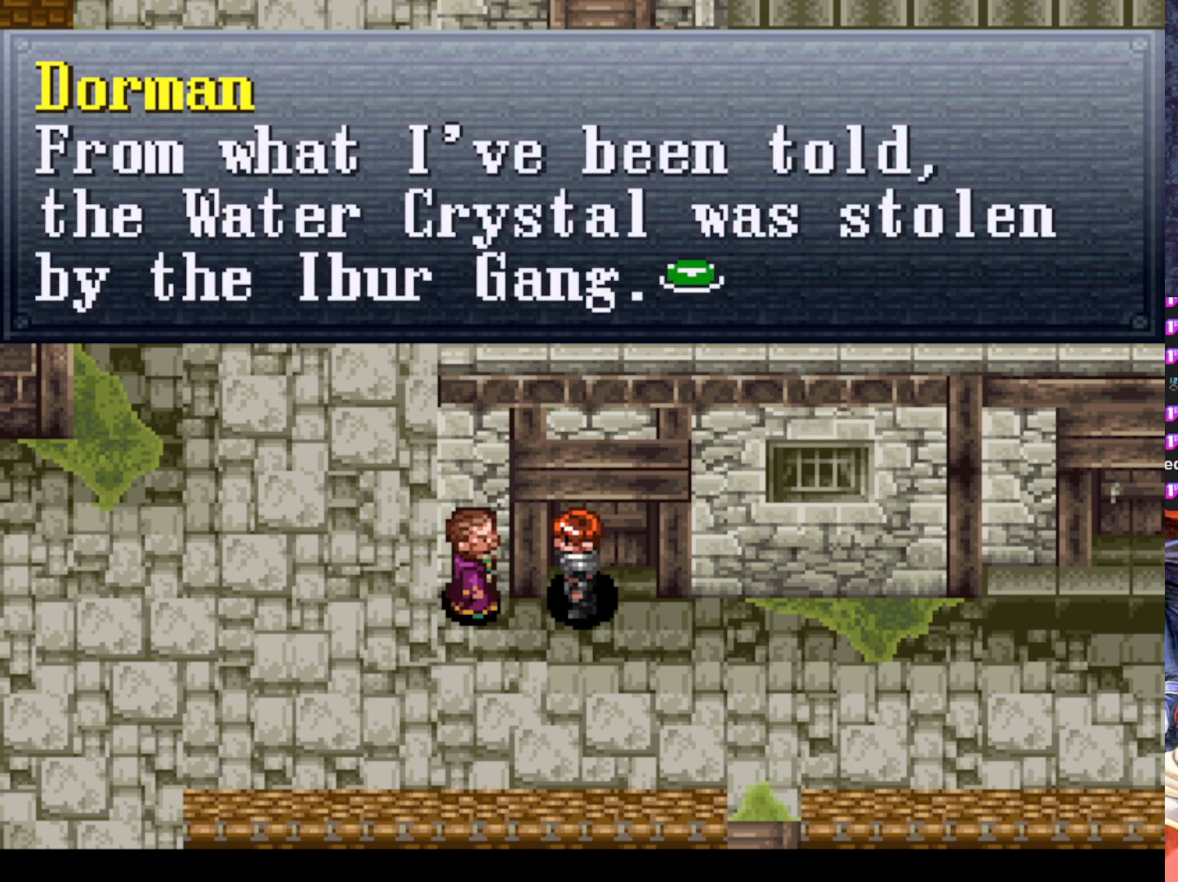
{"buttons": [], "left_stick": "center", "events": []}
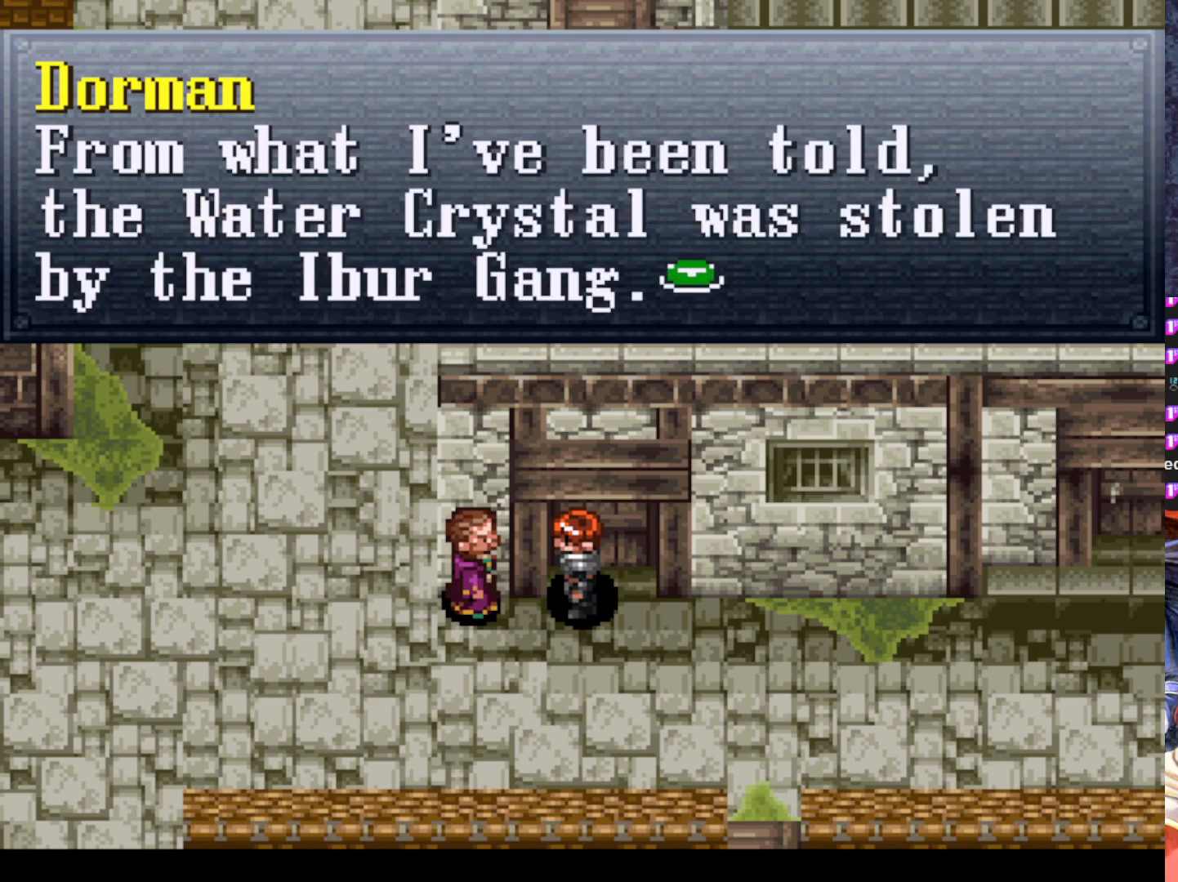
{"buttons": [], "left_stick": "center", "events": []}
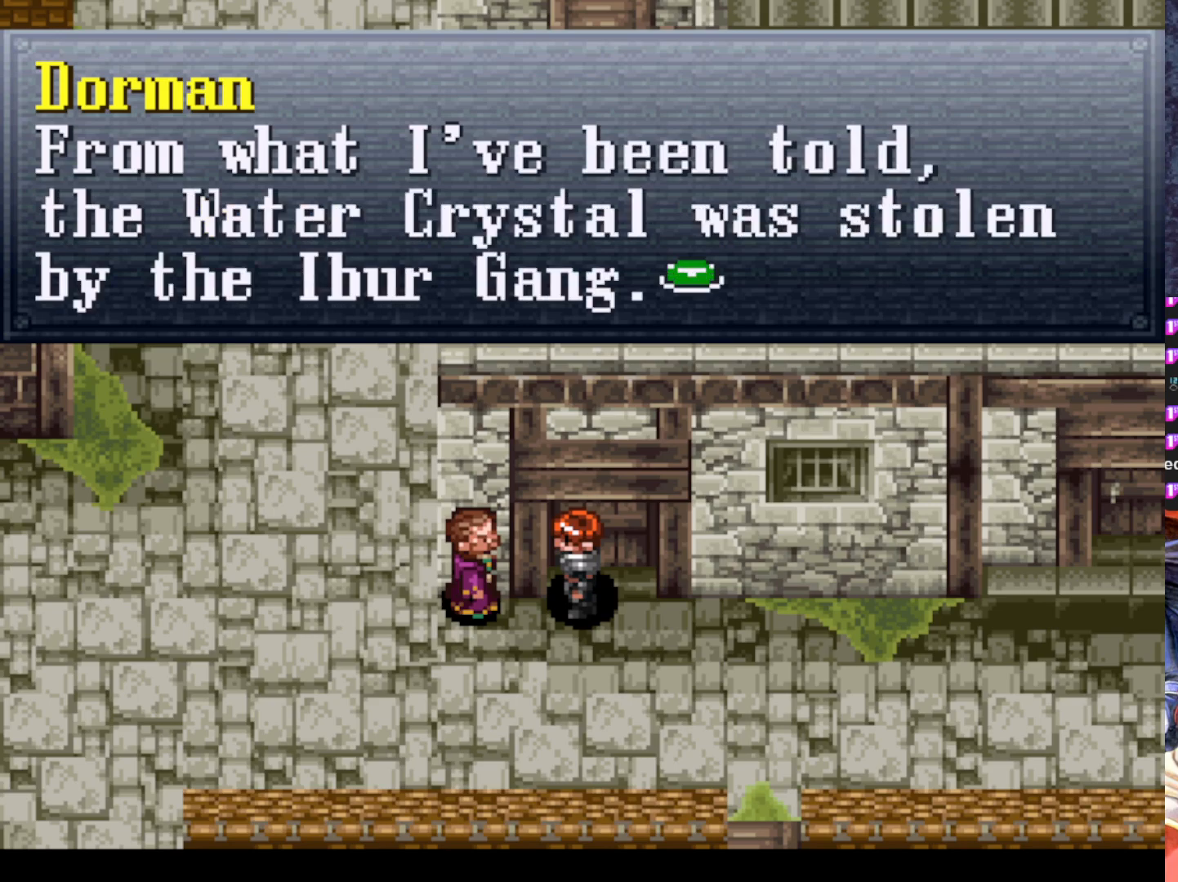
{"buttons": [], "left_stick": "center", "events": [[150, "CROSS", "down"], [350, "CROSS", "up"]]}